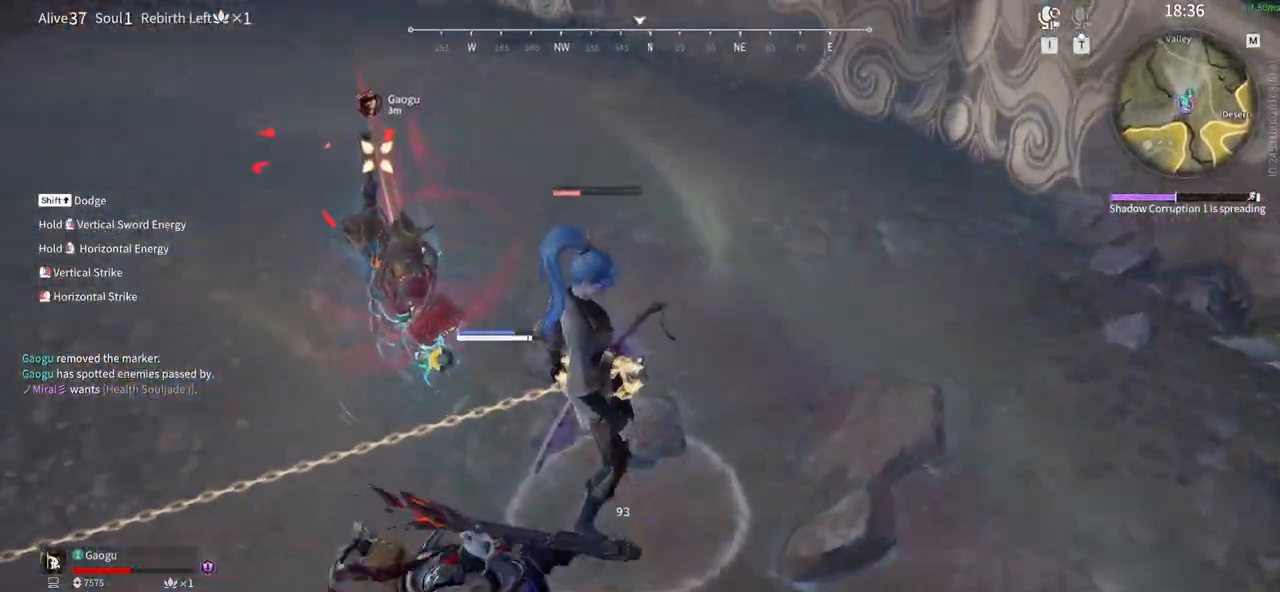
Gameplay with keyboard and mouse; each line is a JSON object with the keys and mouse buttons held at the frame after it. "events" lists presses ("down") and releases ("up") of "1", "2", "3", "4", "5", "a", "alt", "b", "c", "ctrl", "d", "e", "f", "g", "q", "r", "s", "shift", "space", "t", "tab", "tilde", "v", "w", "x", "z", "mouse_left", "mouse_wheel", "mouse_right", "mouse_mb4" and "mouse_mb5" between this image and that frame as [ms after this image, input, new state], when the widget could be followed in between. "mouse_left", "mouse_wheel", "mouse_right", "mouse_mb4", "mouse_mb5" = the "left", "wheel", "right", "mb4", "mb5" buttons of the "mouse" list. No other keys are recorded. "wheel" means that the mouse wheel is clicked or scrolled. Mouse movement is not recorded.
{"keys": ["a", "shift"], "mouse": ["right"], "events": [[100, "q", "down"], [200, "mouse_right", "down"], [200, "q", "up"], [250, "a", "down"], [250, "shift", "down"]]}
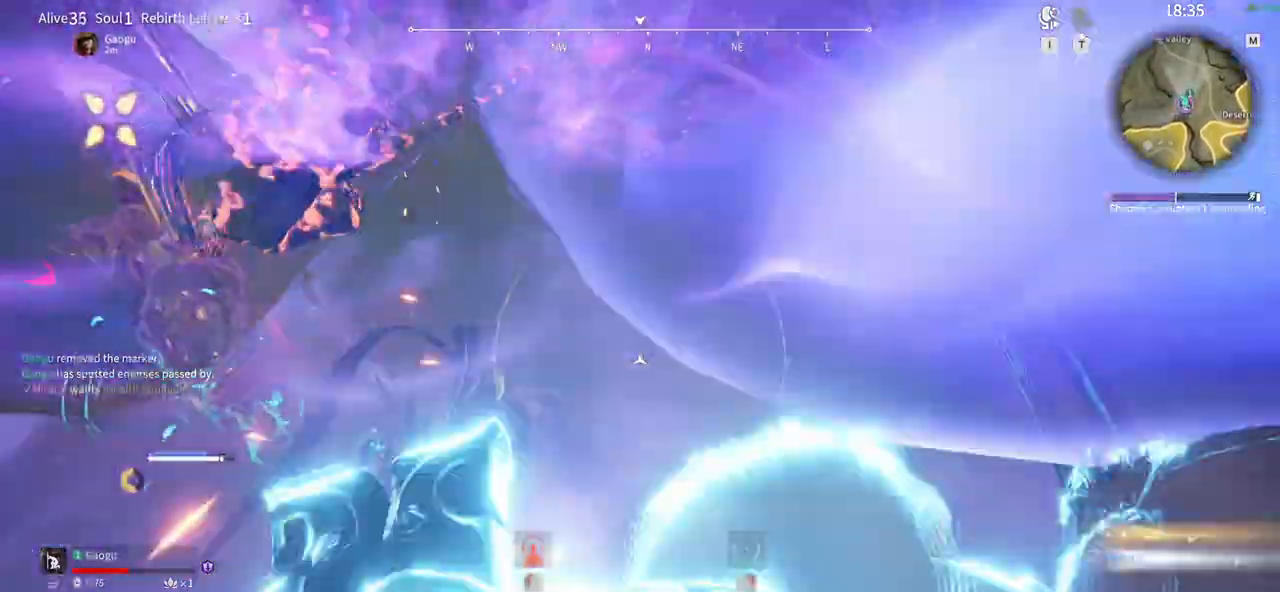
{"keys": [], "mouse": []}
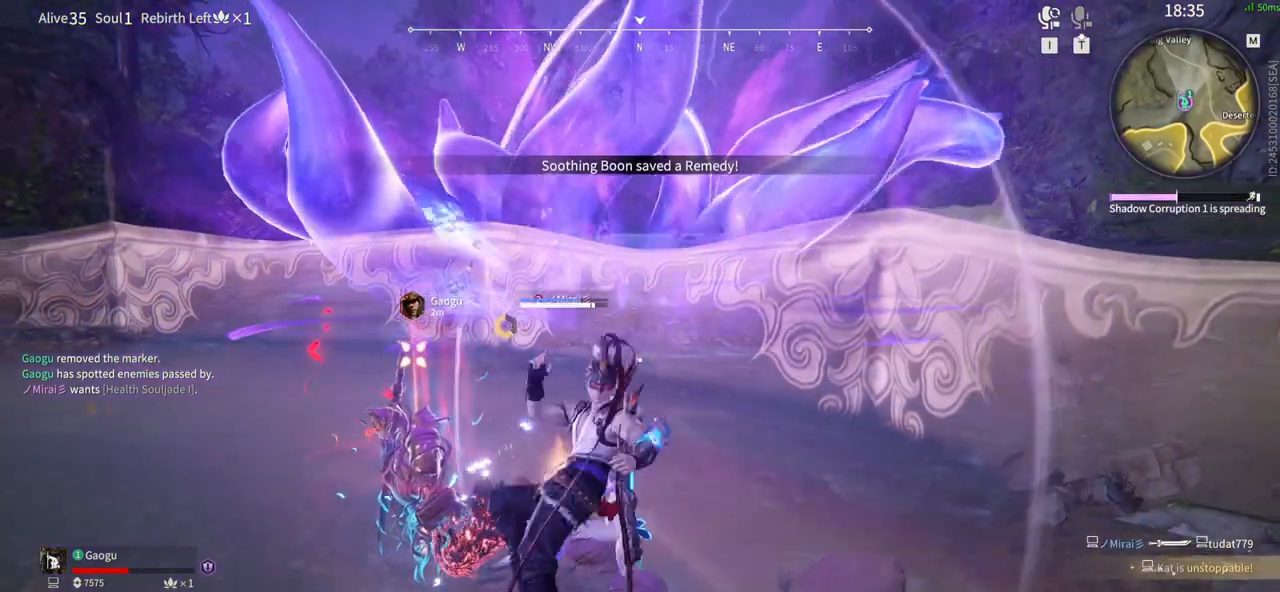
{"keys": [], "mouse": [], "events": [[333, "space", "down"], [466, "space", "up"]]}
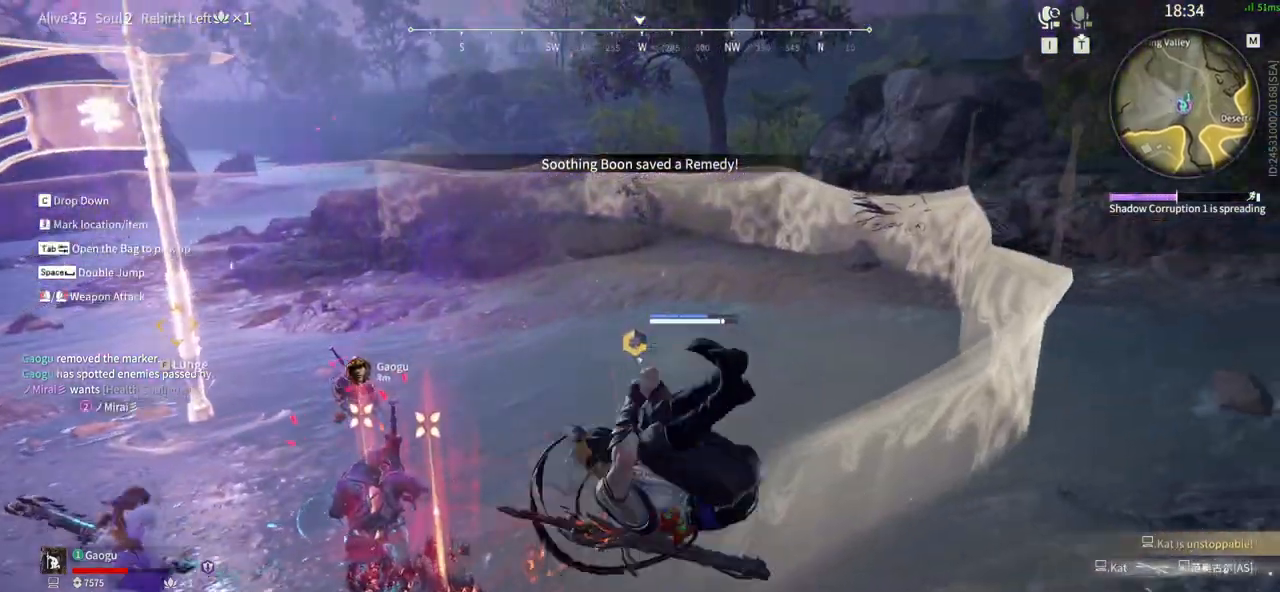
{"keys": ["w"], "mouse": [], "events": [[300, "w", "down"]]}
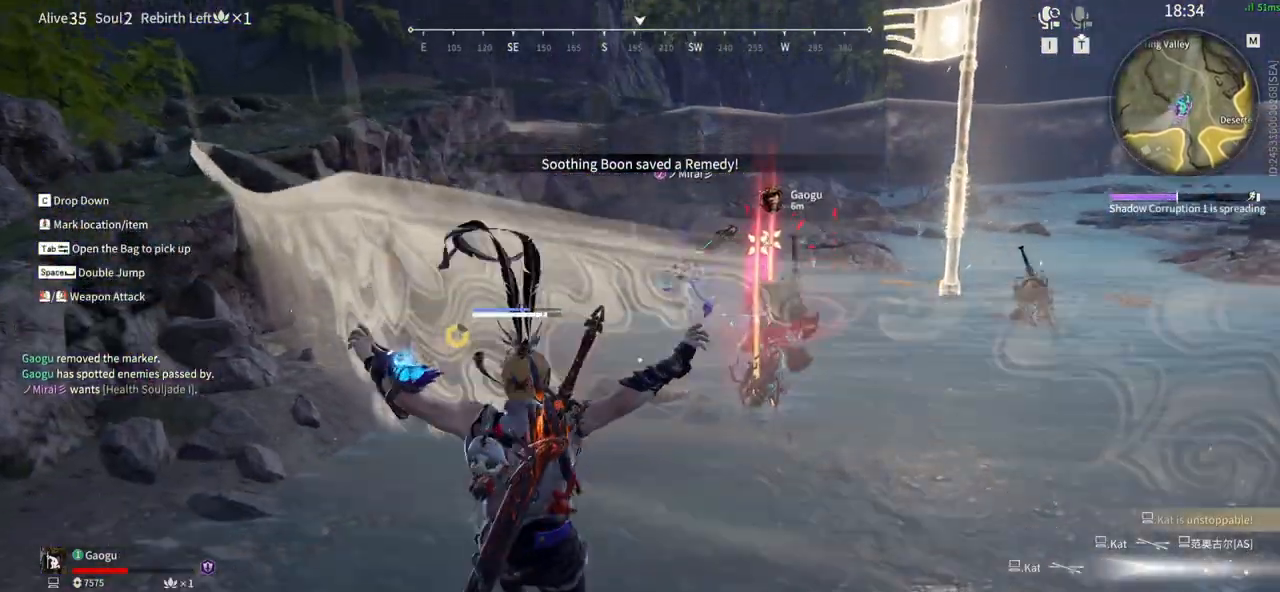
{"keys": ["w"], "mouse": [], "events": [[33, "shift", "down"], [450, "shift", "up"]]}
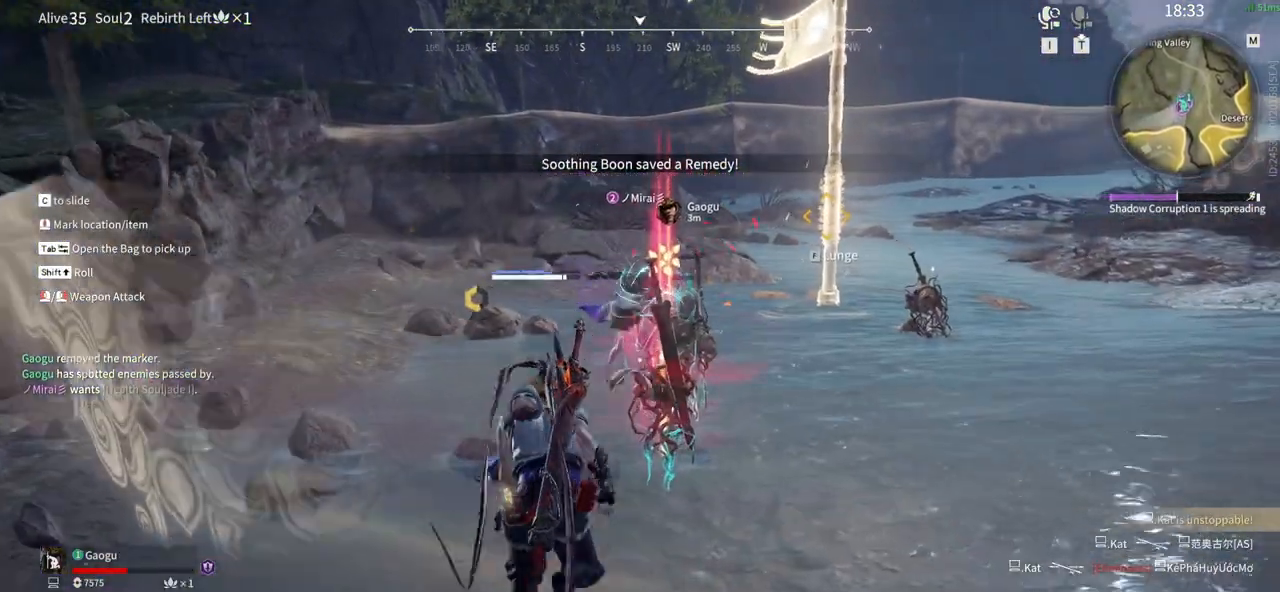
{"keys": ["e"], "mouse": [], "events": [[100, "w", "up"], [233, "e", "down"]]}
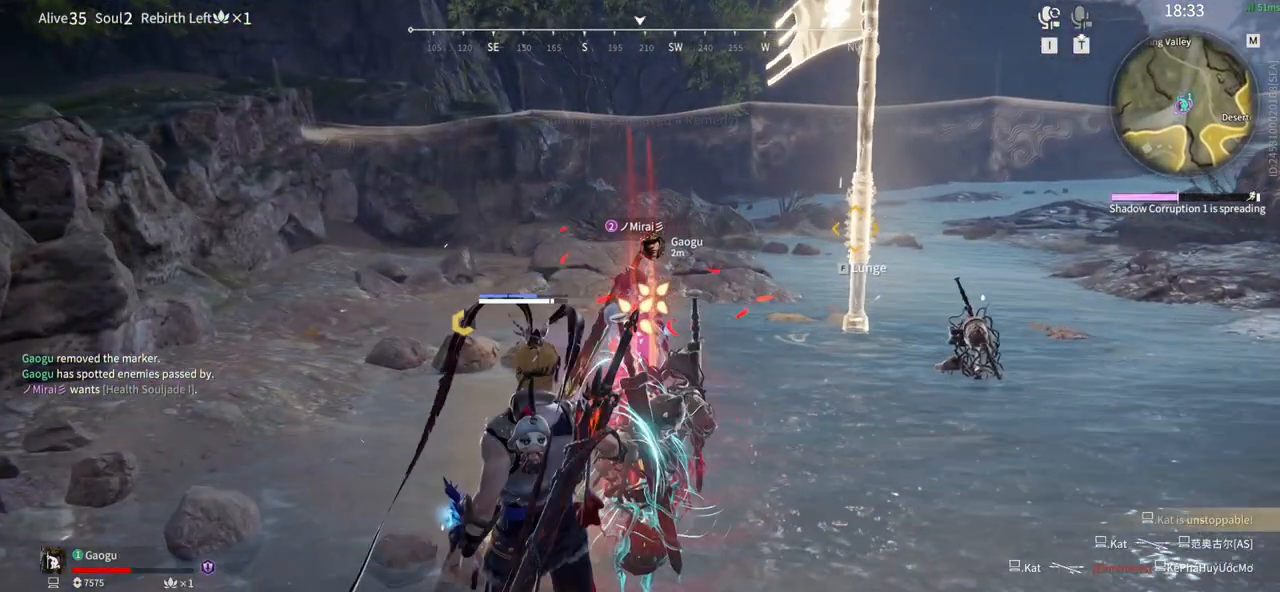
{"keys": ["e"], "mouse": [], "events": []}
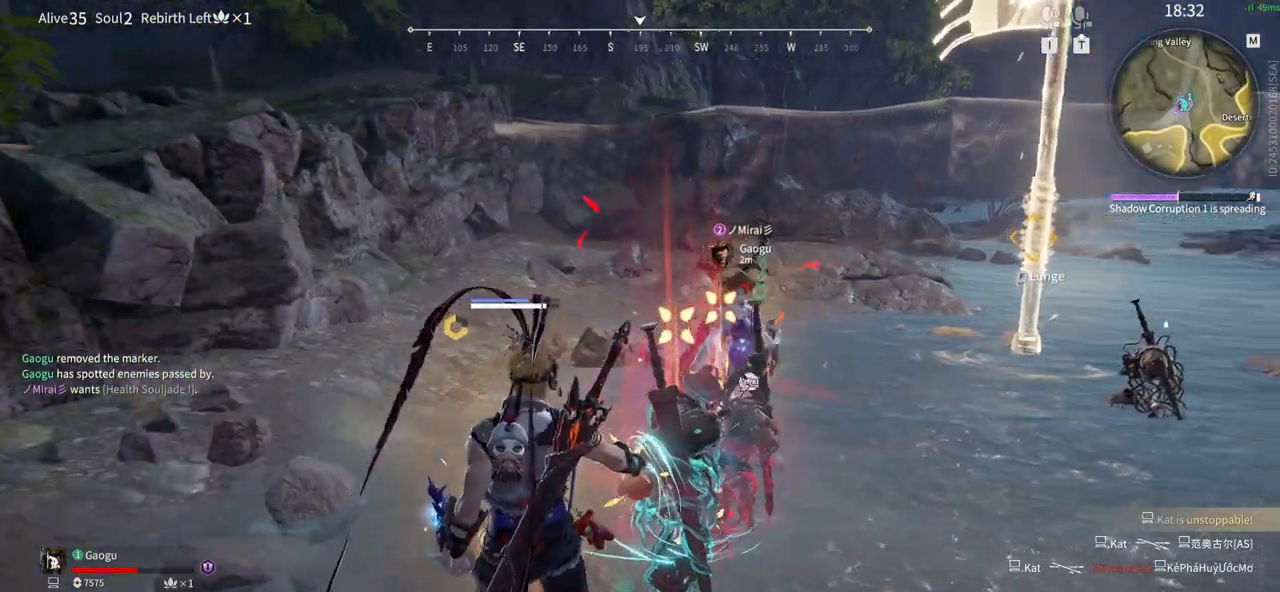
{"keys": ["e"], "mouse": [], "events": []}
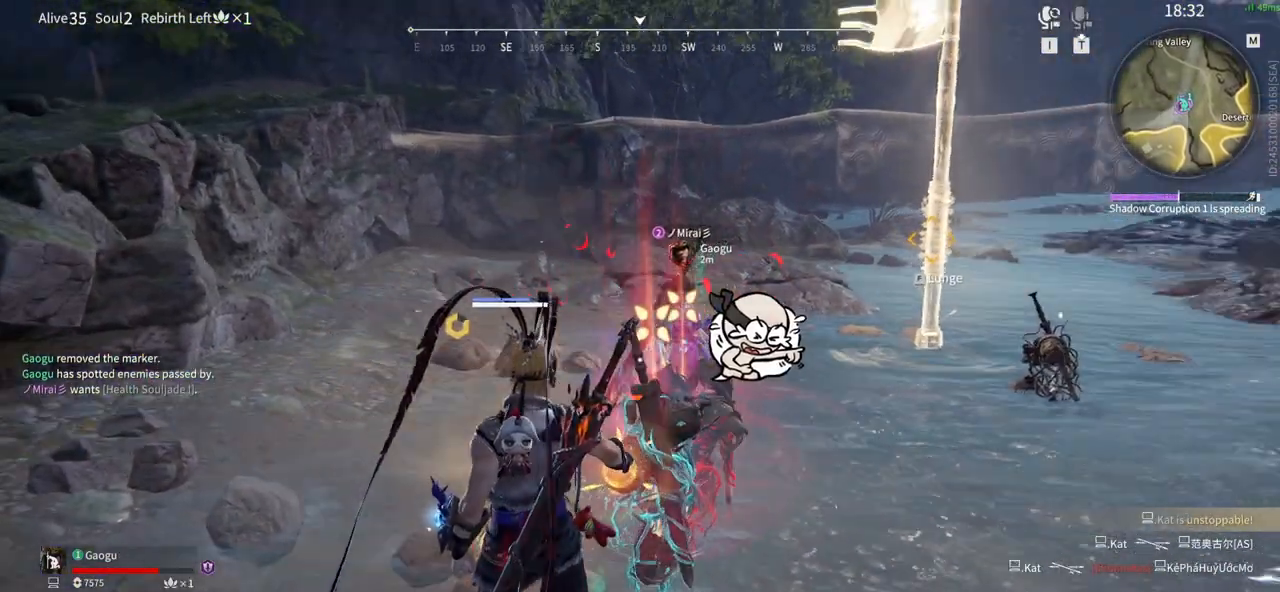
{"keys": ["e"], "mouse": [], "events": []}
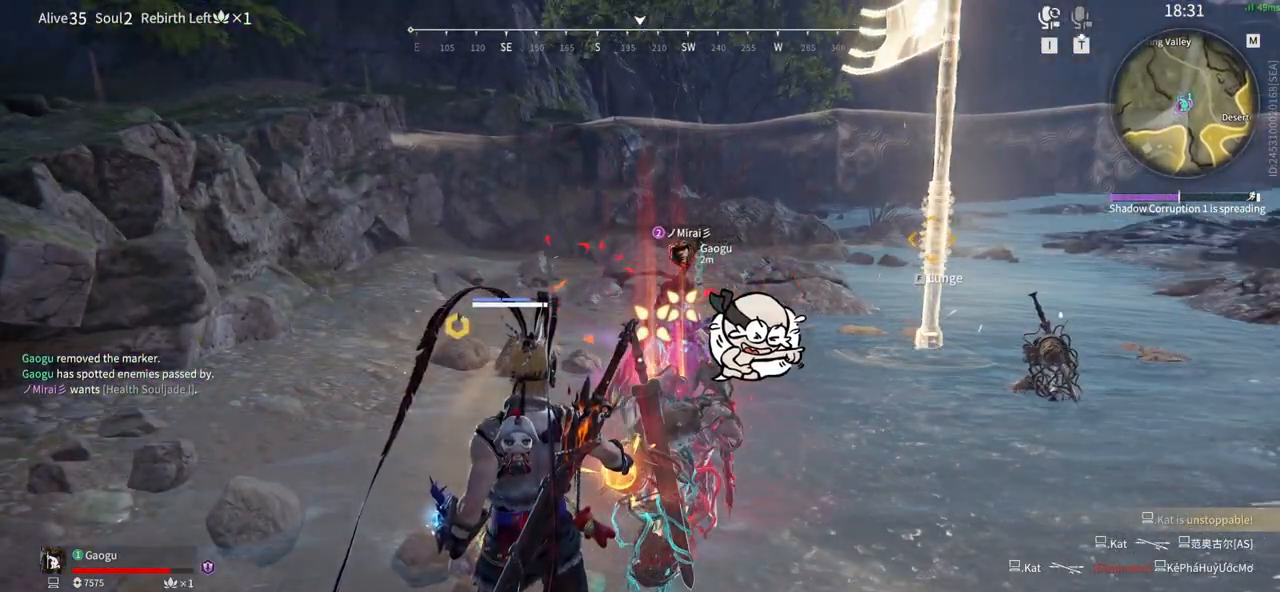
{"keys": ["e"], "mouse": [], "events": []}
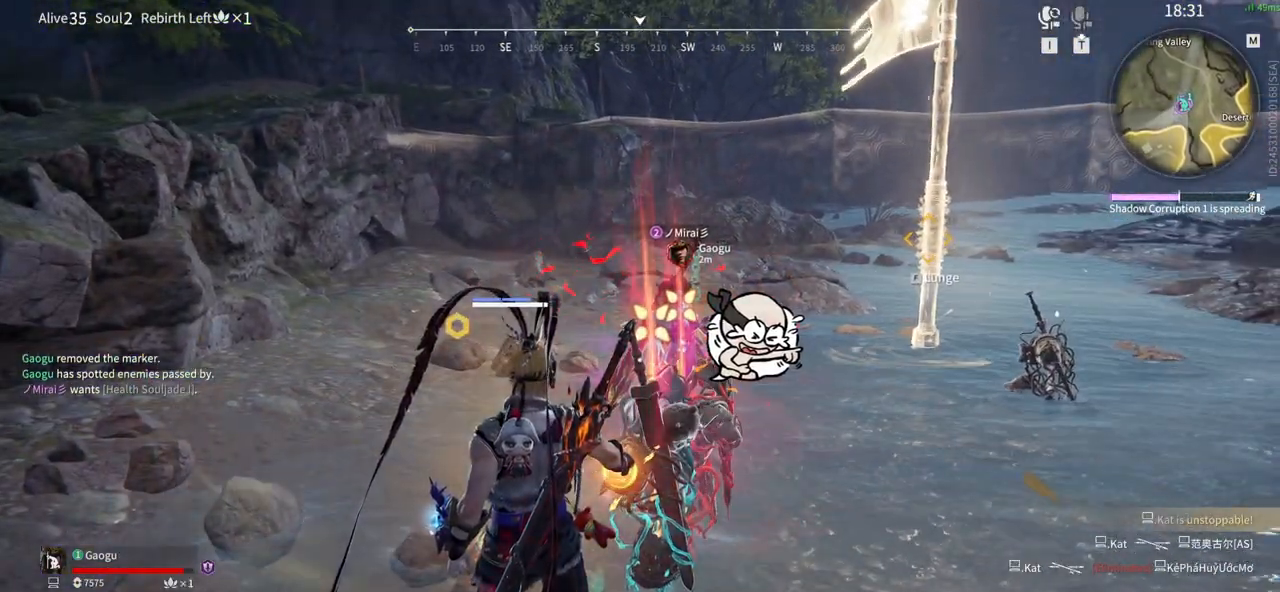
{"keys": ["e"], "mouse": [], "events": []}
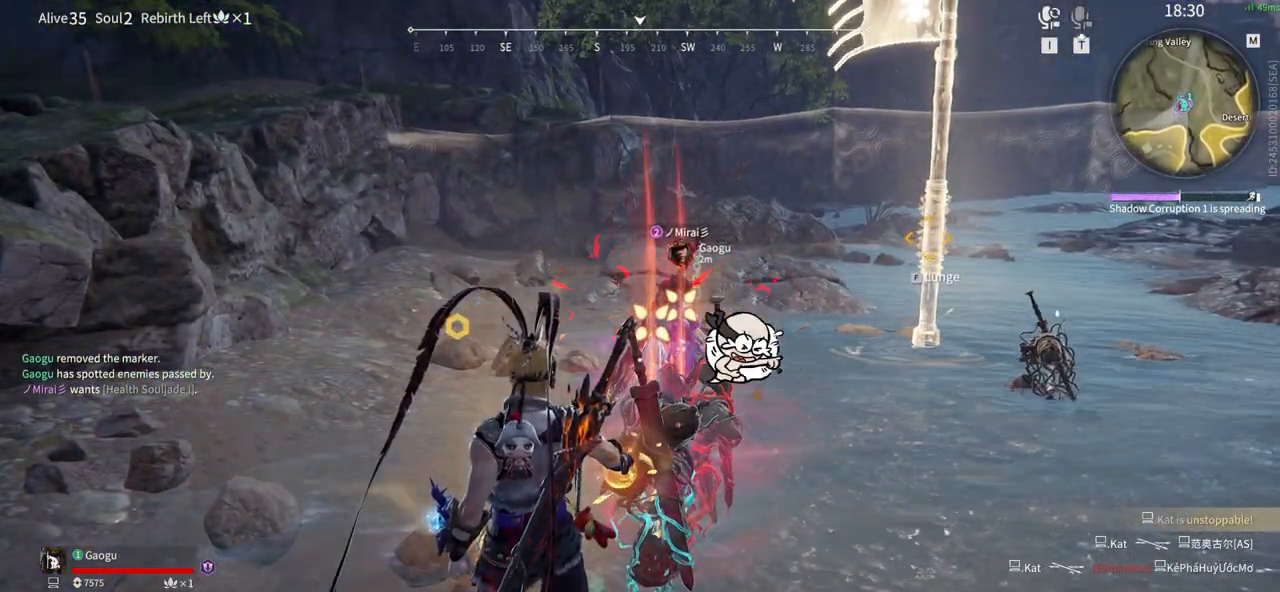
{"keys": ["e"], "mouse": [], "events": []}
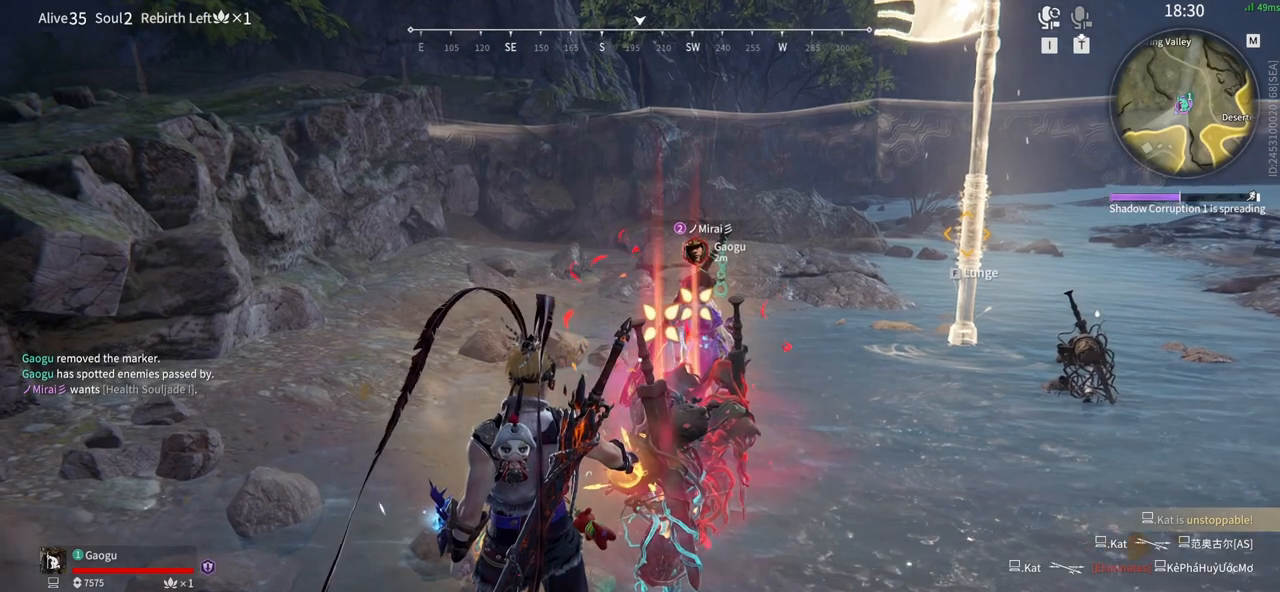
{"keys": [], "mouse": [], "events": [[433, "e", "up"]]}
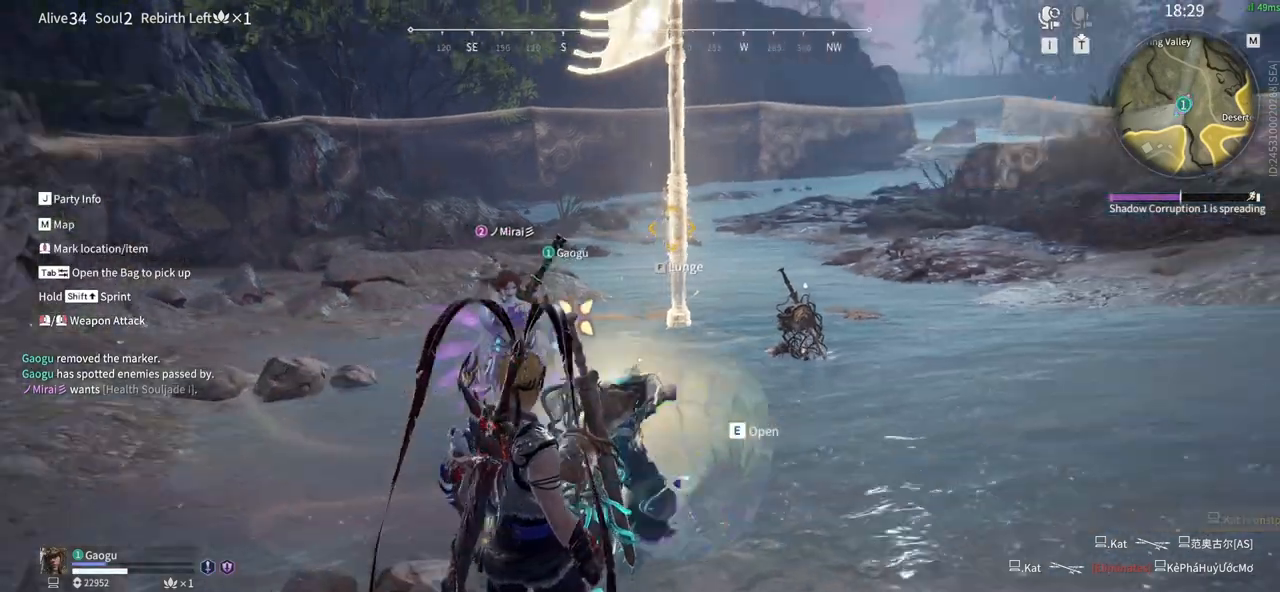
{"keys": [], "mouse": [], "events": [[266, "f", "down"], [450, "f", "up"]]}
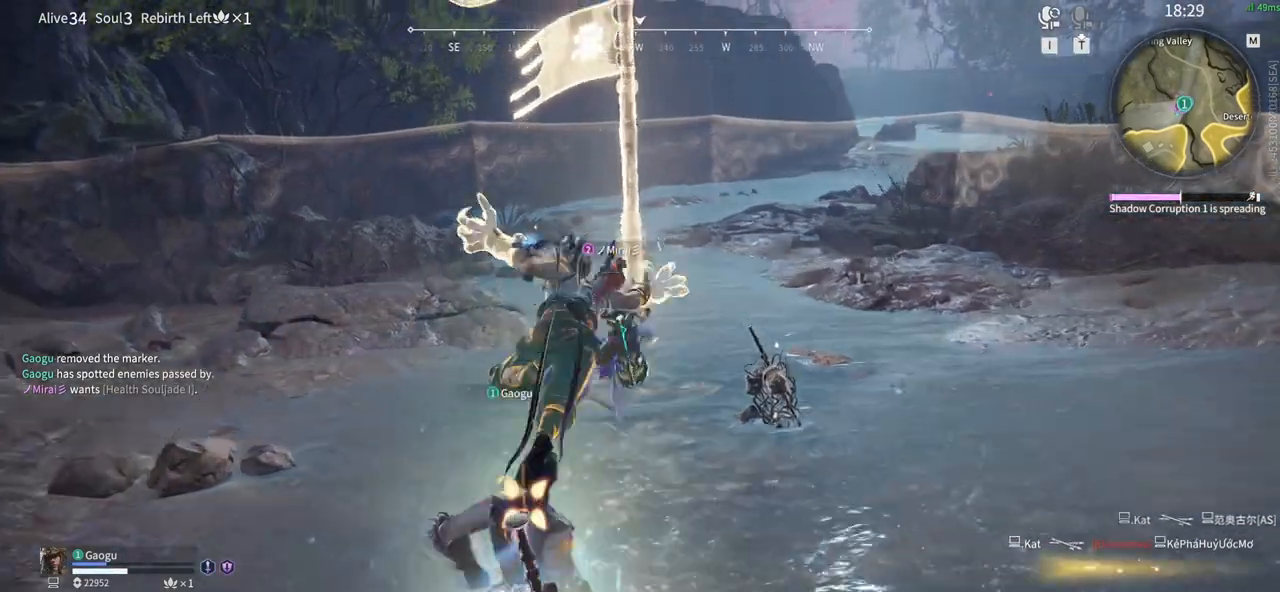
{"keys": [], "mouse": [], "events": []}
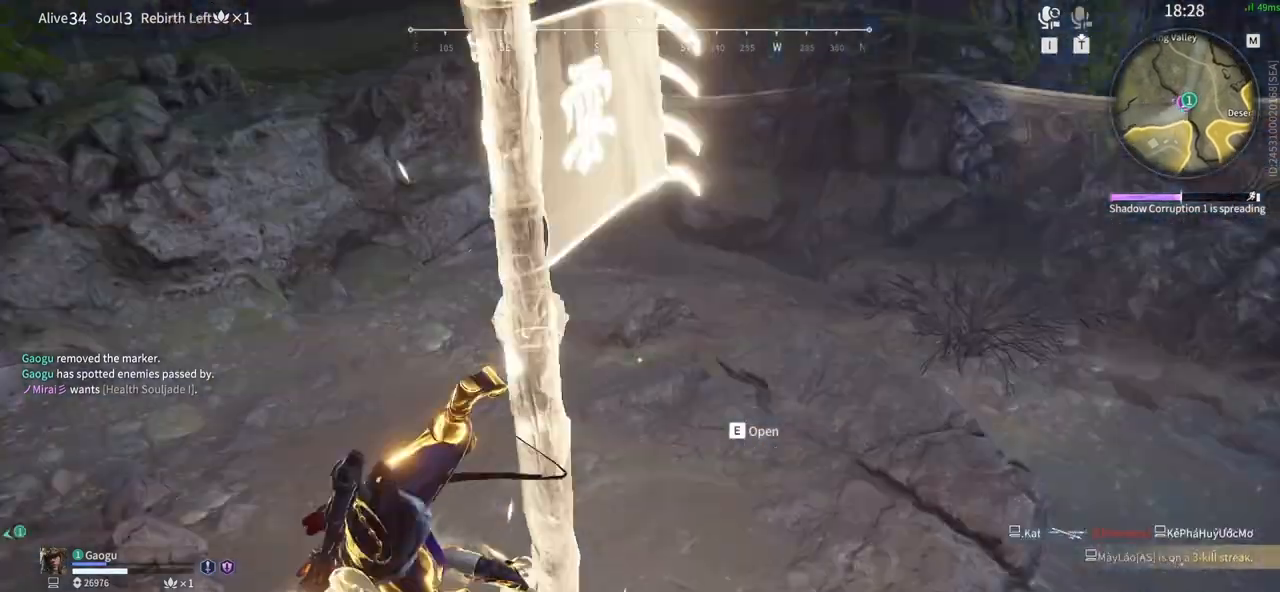
{"keys": [], "mouse": [], "events": []}
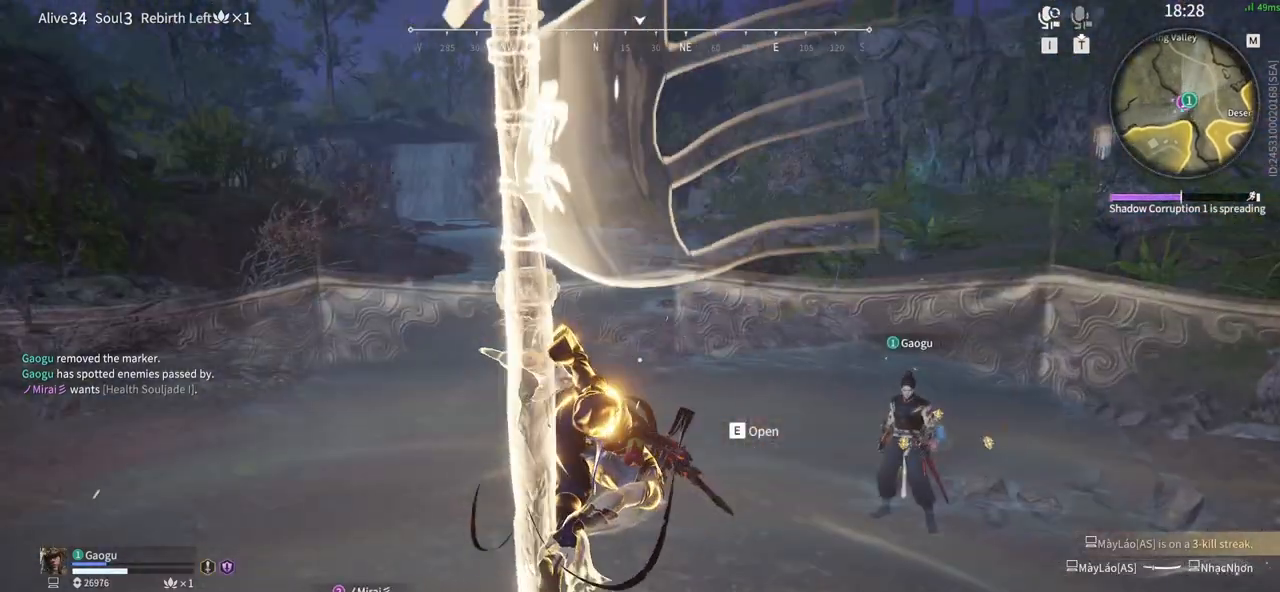
{"keys": [], "mouse": [], "events": []}
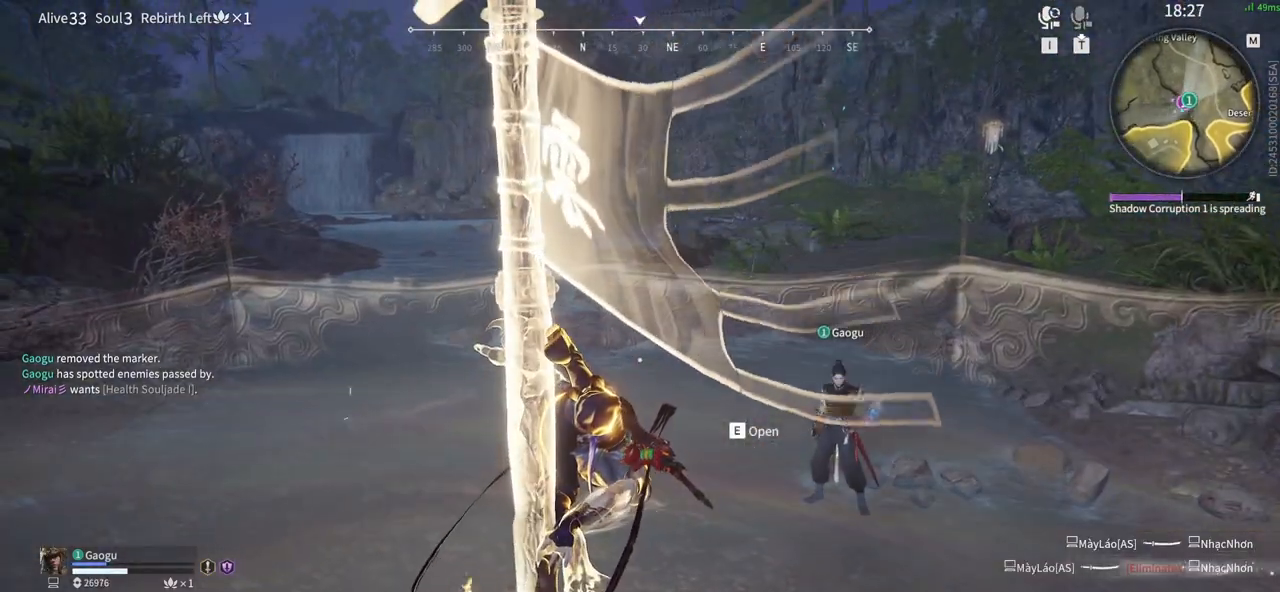
{"keys": [], "mouse": [], "events": []}
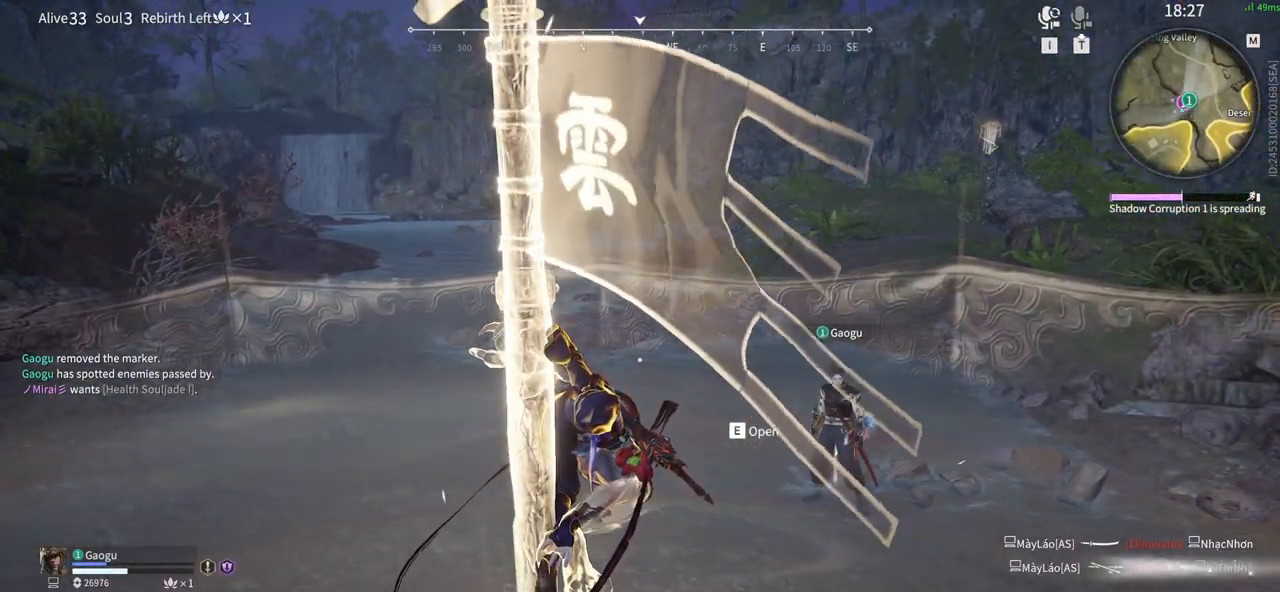
{"keys": [], "mouse": [], "events": []}
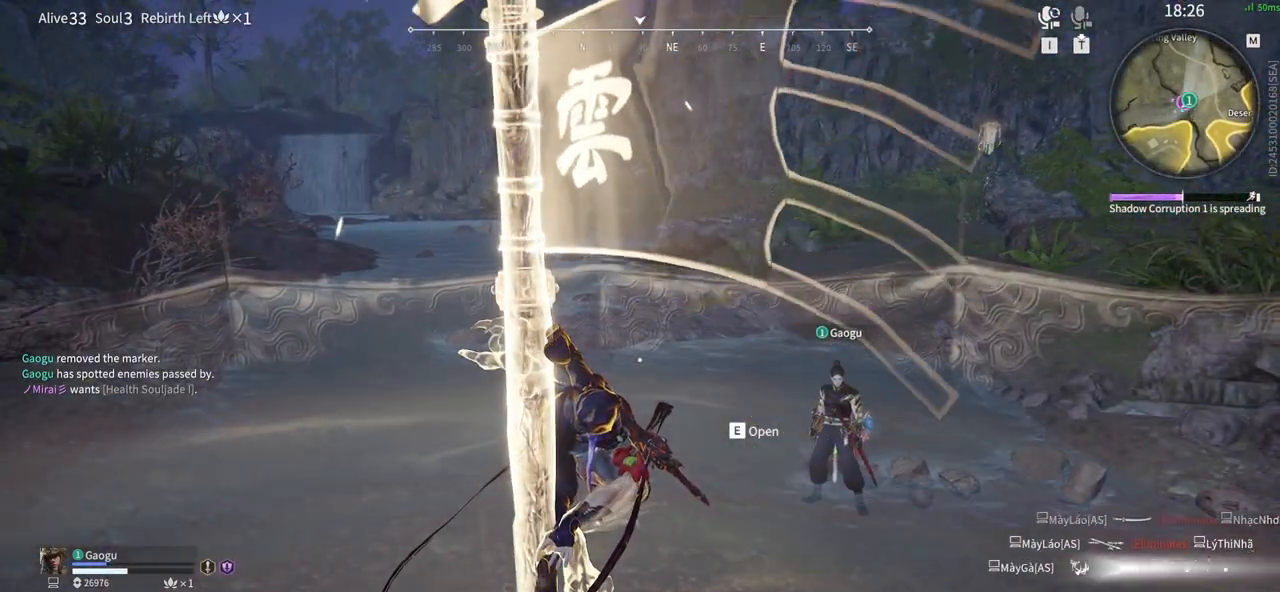
{"keys": [], "mouse": [], "events": []}
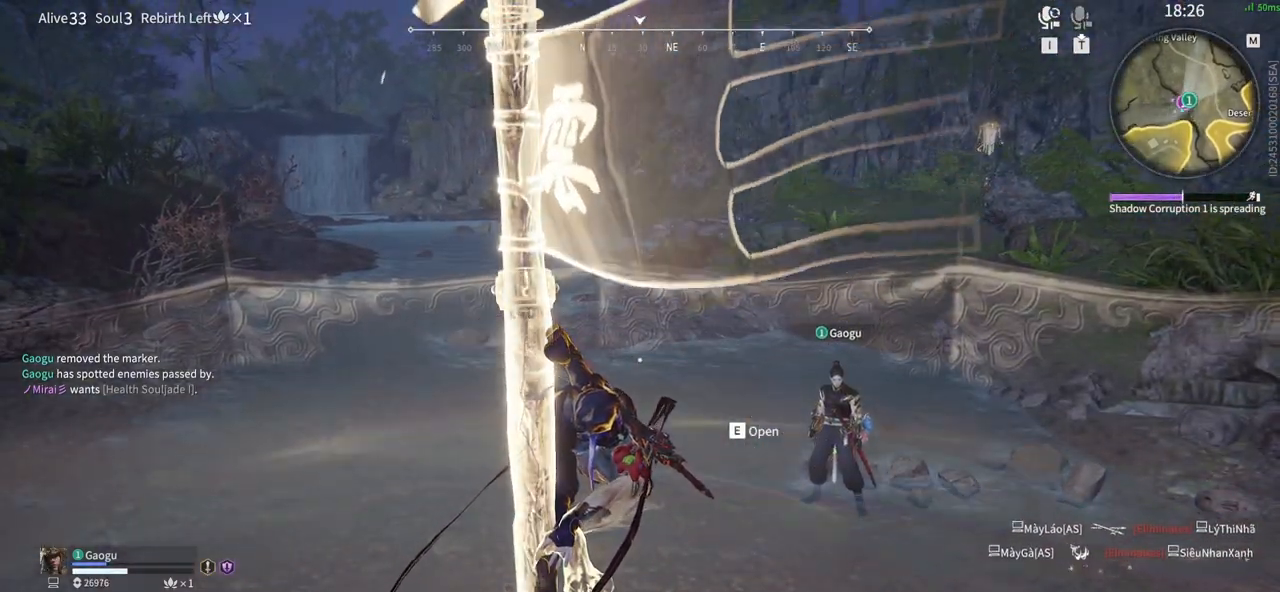
{"keys": [], "mouse": [], "events": []}
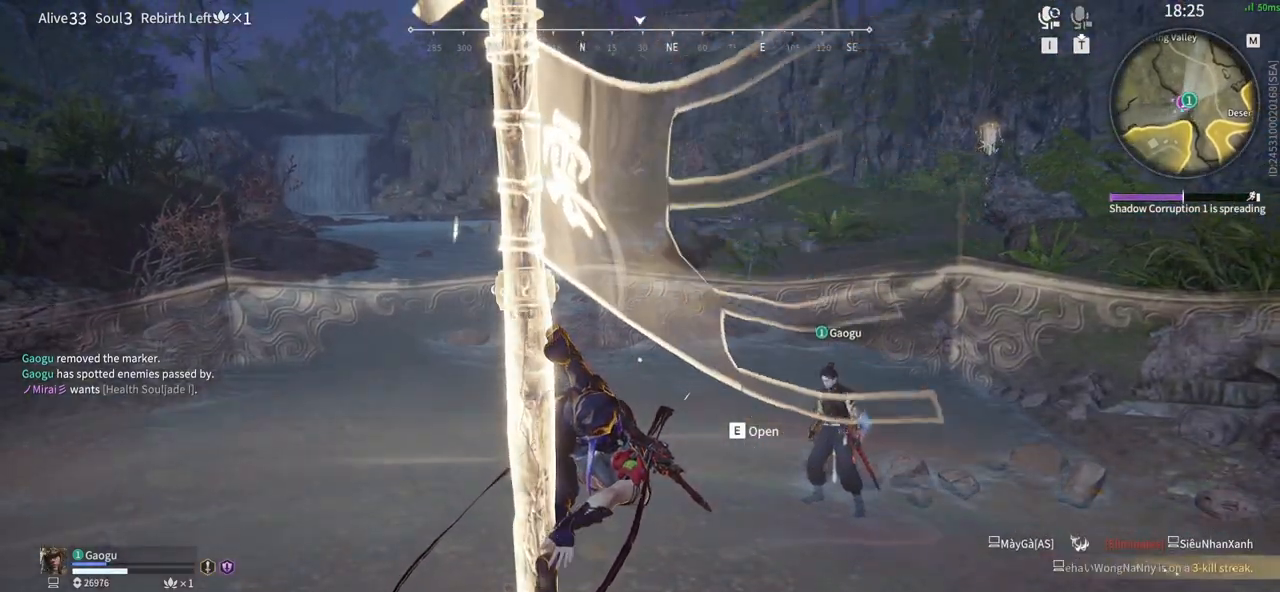
{"keys": [], "mouse": ["left"], "events": [[350, "mouse_left", "down"]]}
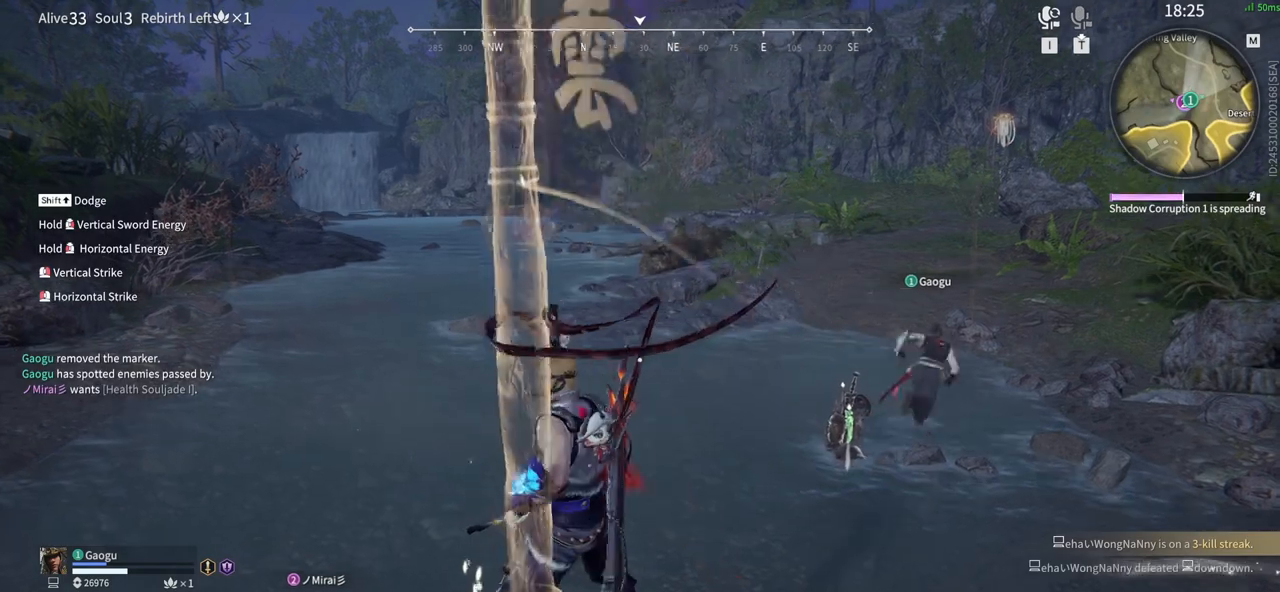
{"keys": [], "mouse": [], "events": [[216, "mouse_left", "up"]]}
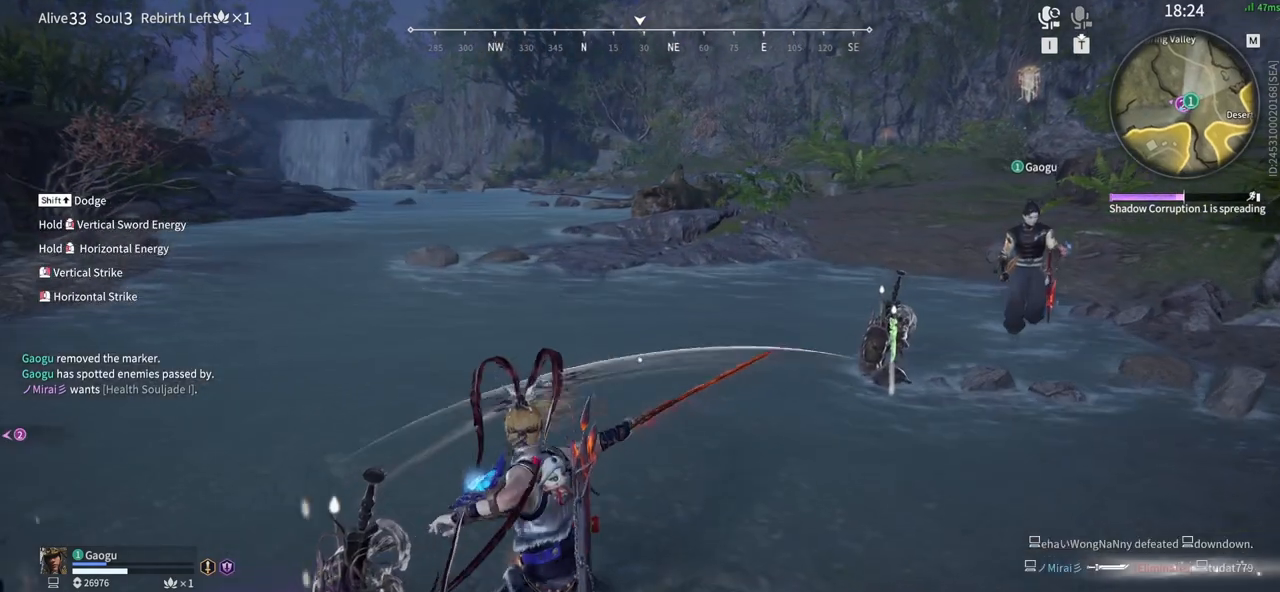
{"keys": [], "mouse": [], "events": []}
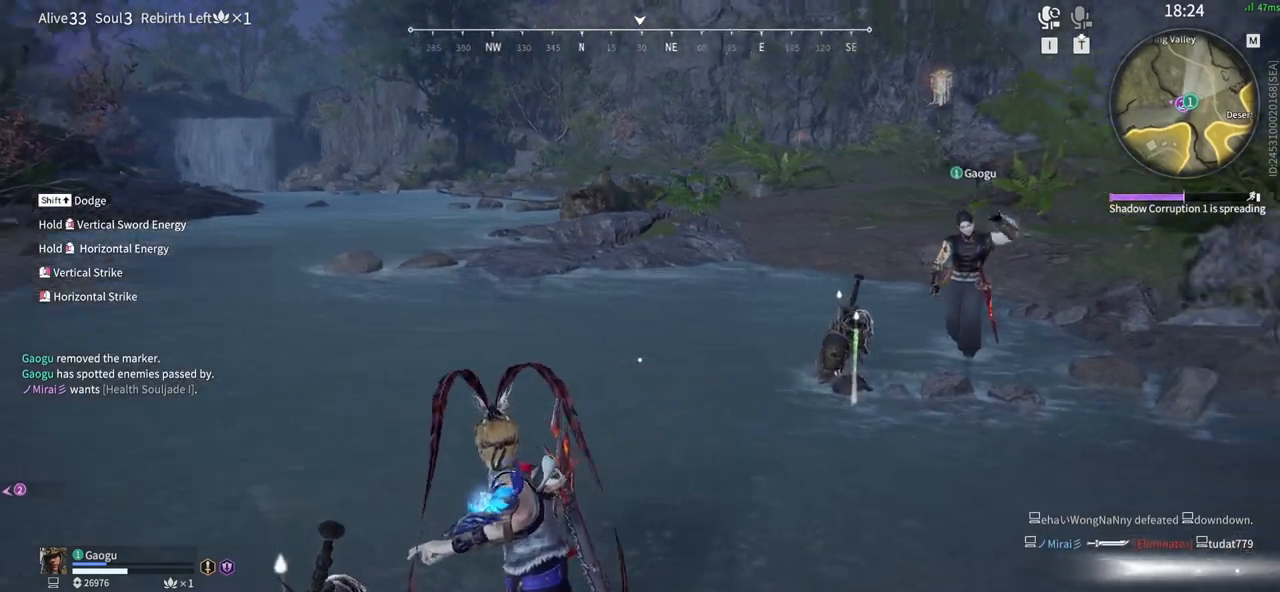
{"keys": [], "mouse": [], "events": [[250, "tab", "down"], [433, "tab", "up"]]}
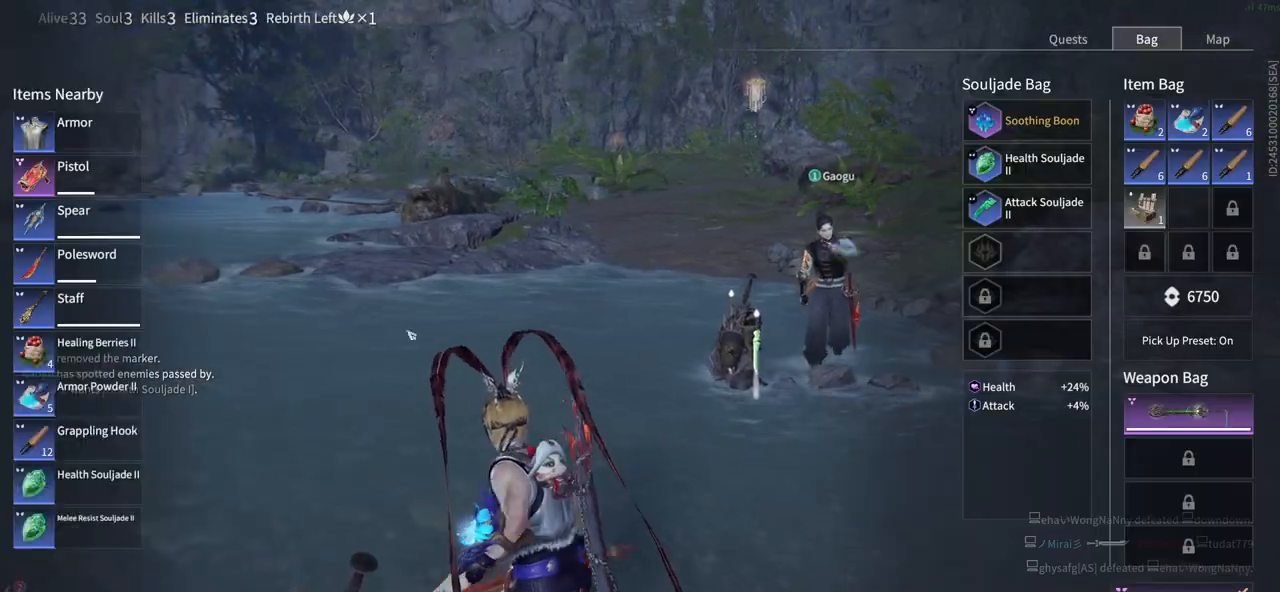
{"keys": [], "mouse": [], "events": [[400, "mouse_left", "down"], [500, "mouse_left", "up"]]}
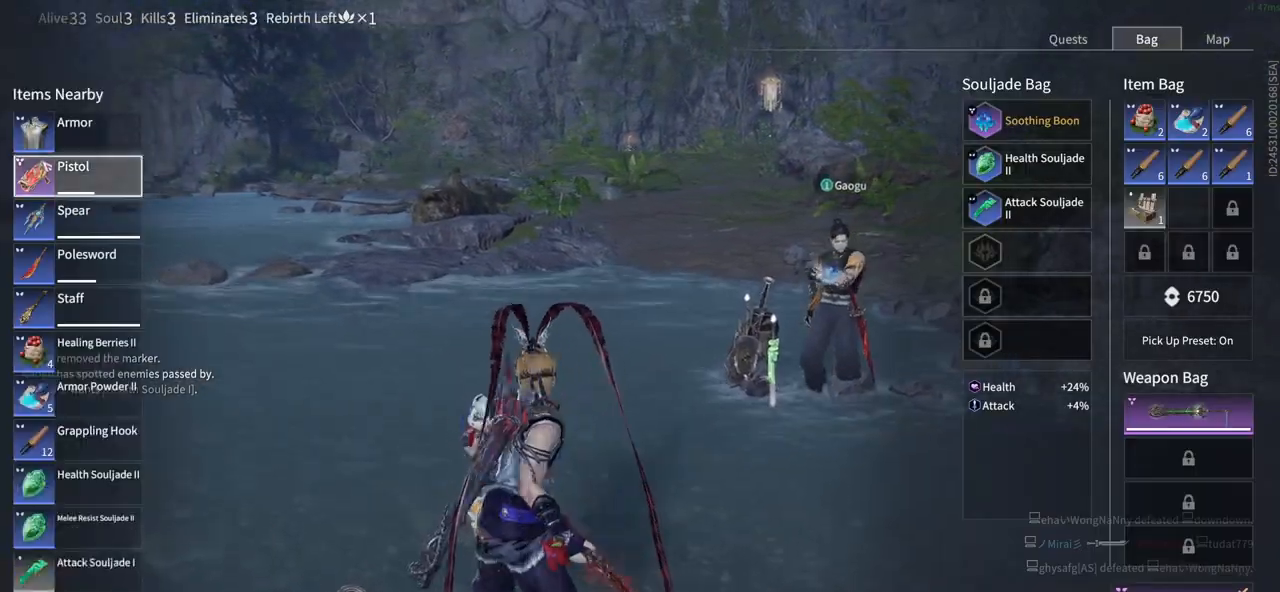
{"keys": ["tab", "w"], "mouse": [], "events": [[383, "tab", "down"], [466, "w", "down"]]}
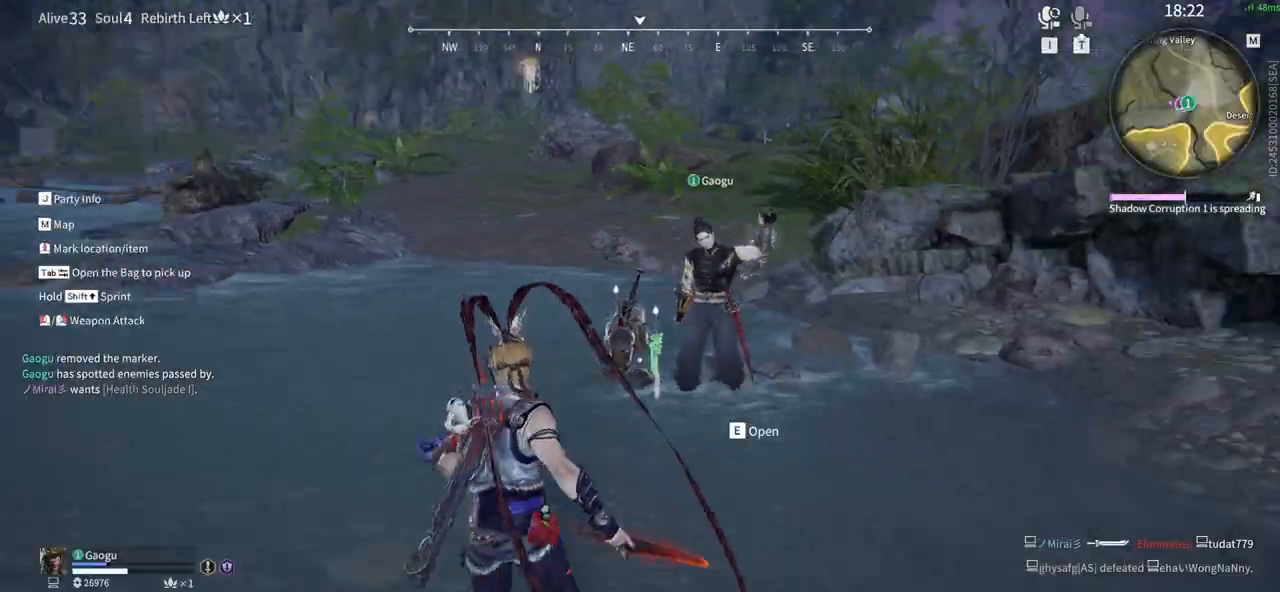
{"keys": ["w"], "mouse": [], "events": [[16, "tab", "up"], [150, "shift", "down"], [383, "shift", "up"]]}
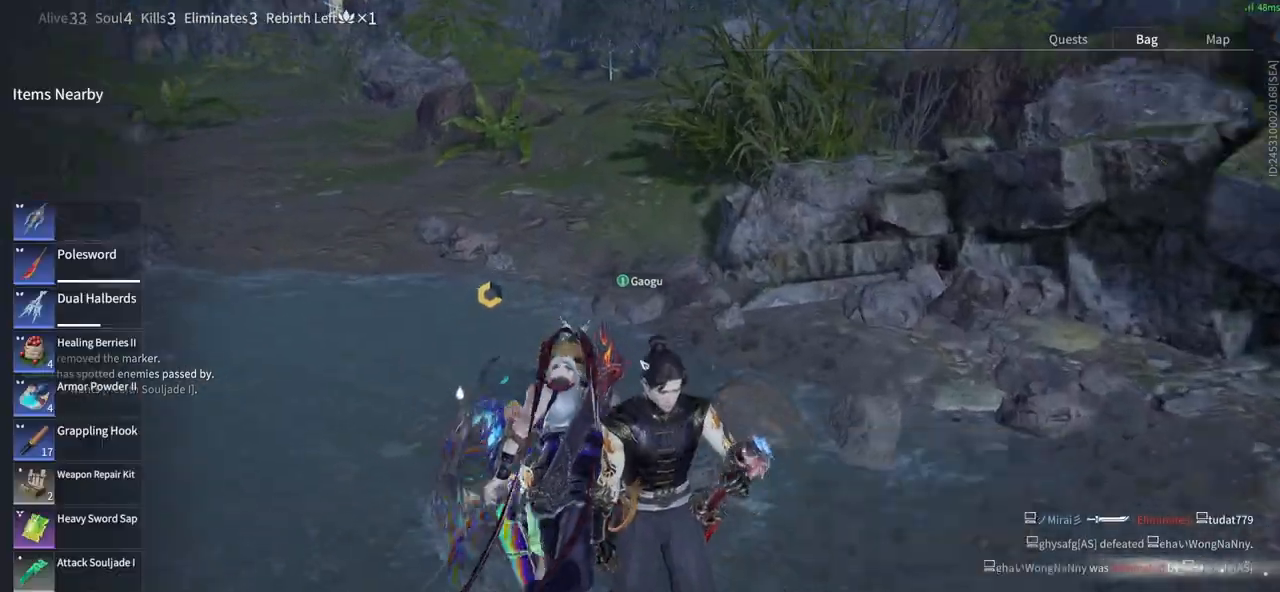
{"keys": [], "mouse": [], "events": [[33, "tab", "down"], [33, "w", "up"], [133, "tab", "up"]]}
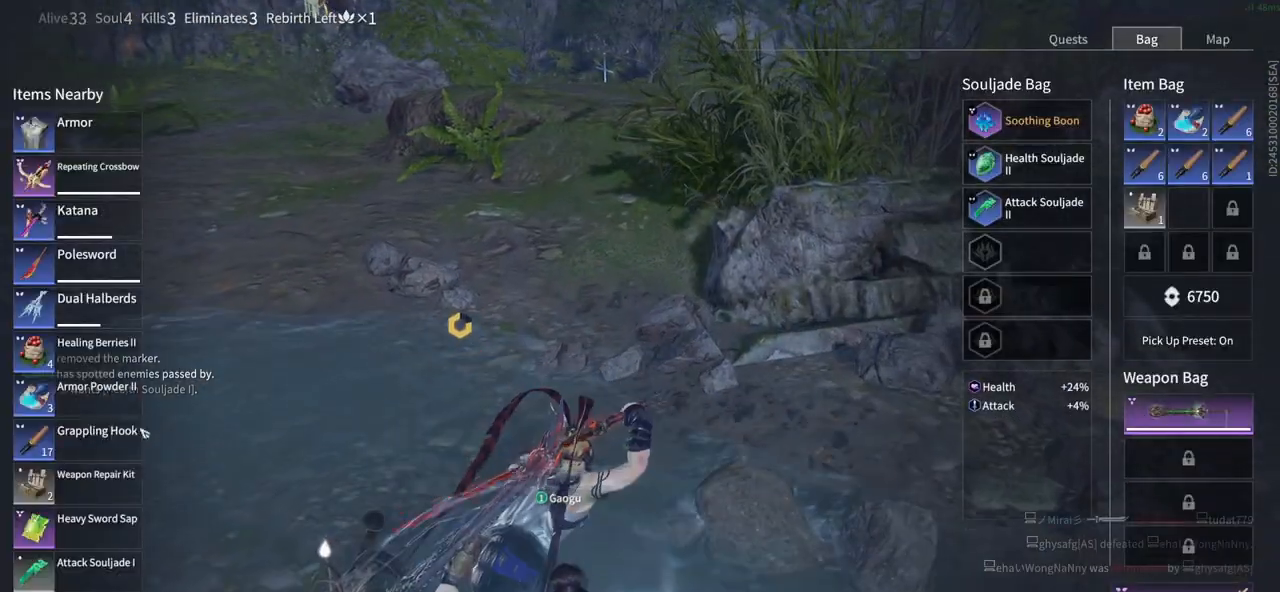
{"keys": [], "mouse": ["left"], "events": [[466, "mouse_left", "down"]]}